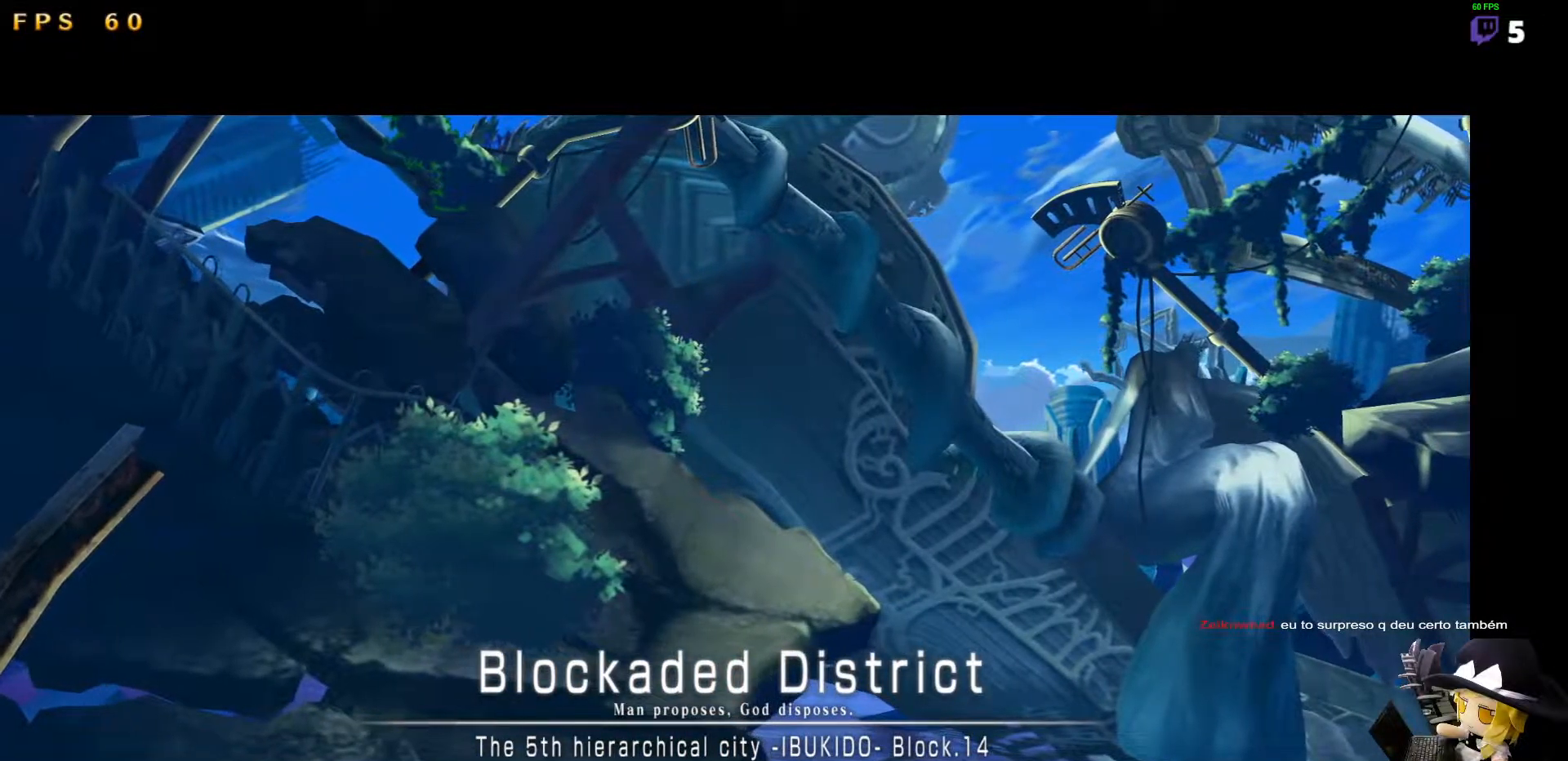
Gameplay with a controller (arcade stick); each line is a JSON object with the inputs held at the frame after it. "events" lists button and stick changes between this image and that frame as [ms after this image, input, new state], when the widget could be followed in between. Not read: L3 R3 other_buttons.
{"buttons": [], "events": [[269, "CROSS", "down"], [354, "CROSS", "up"]]}
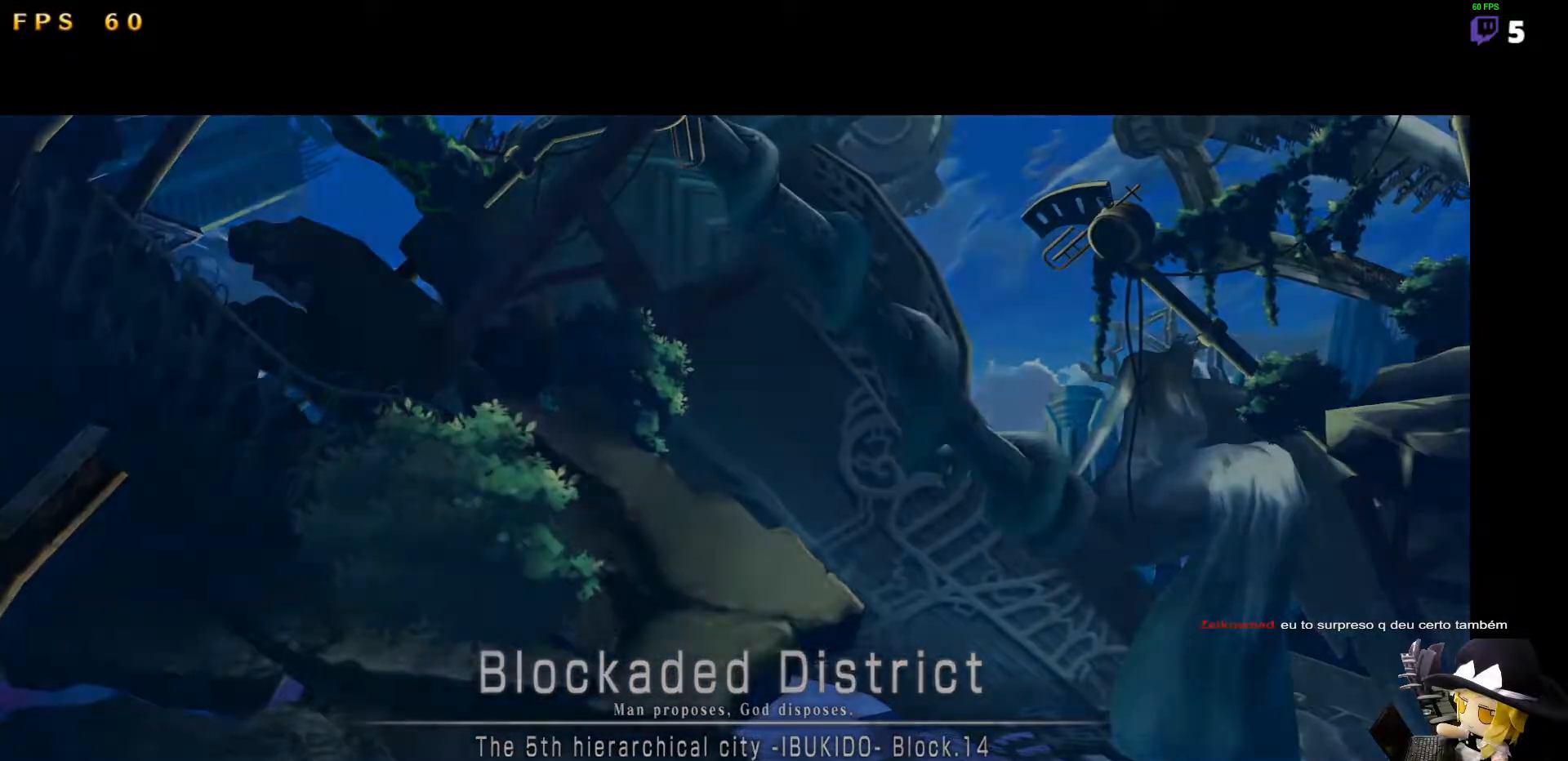
{"buttons": [], "events": []}
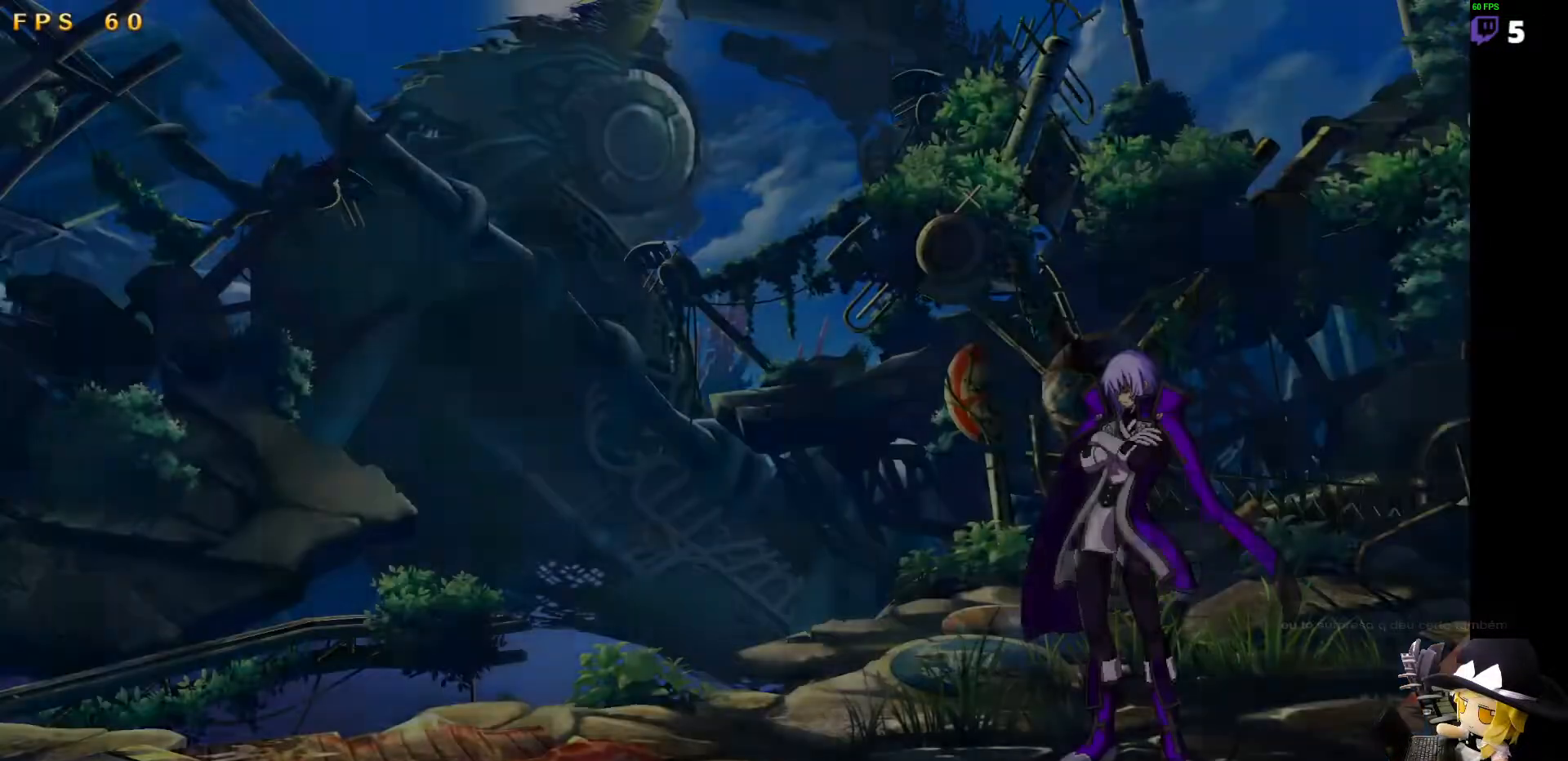
{"buttons": [], "events": []}
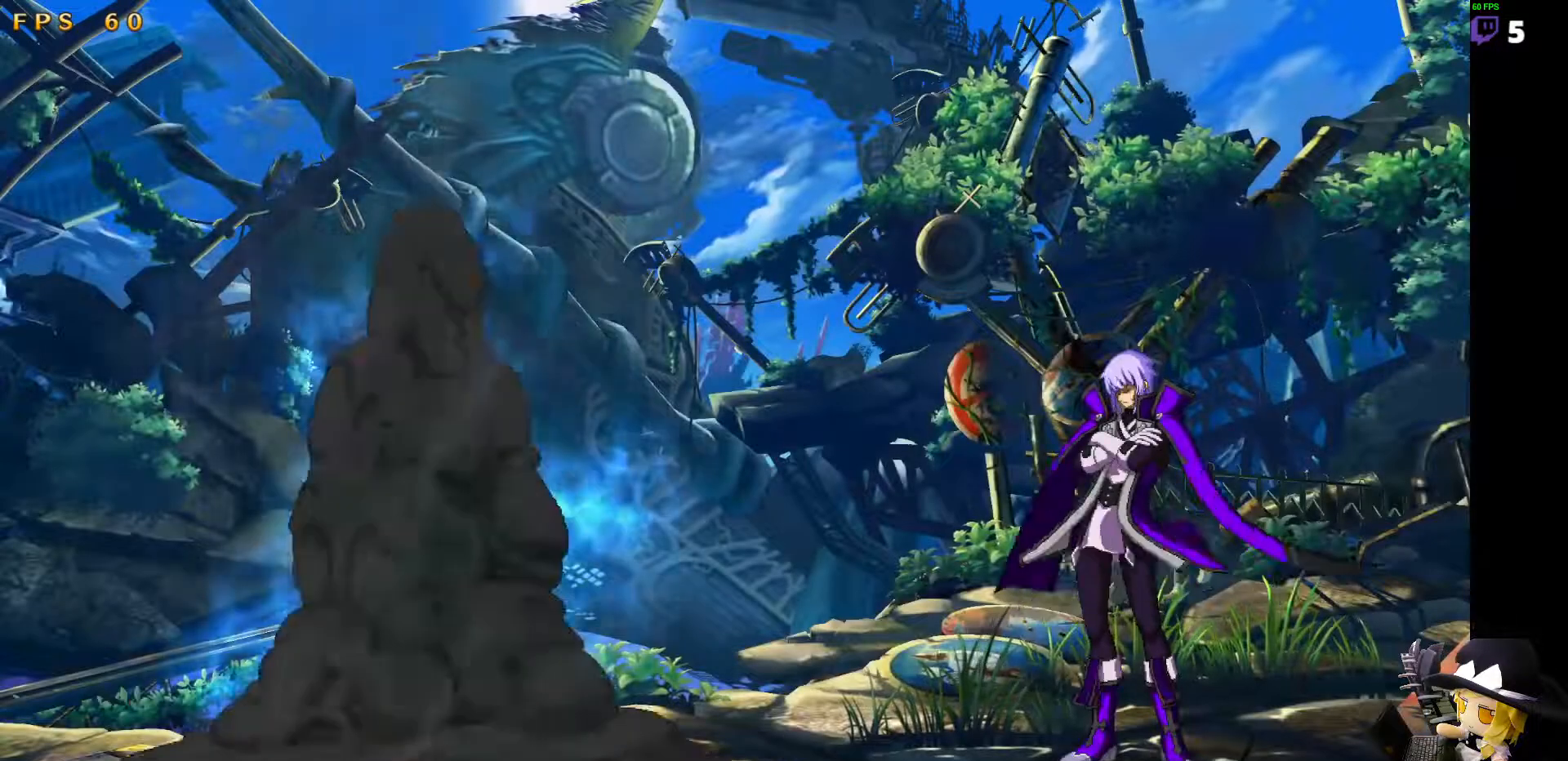
{"buttons": [], "events": []}
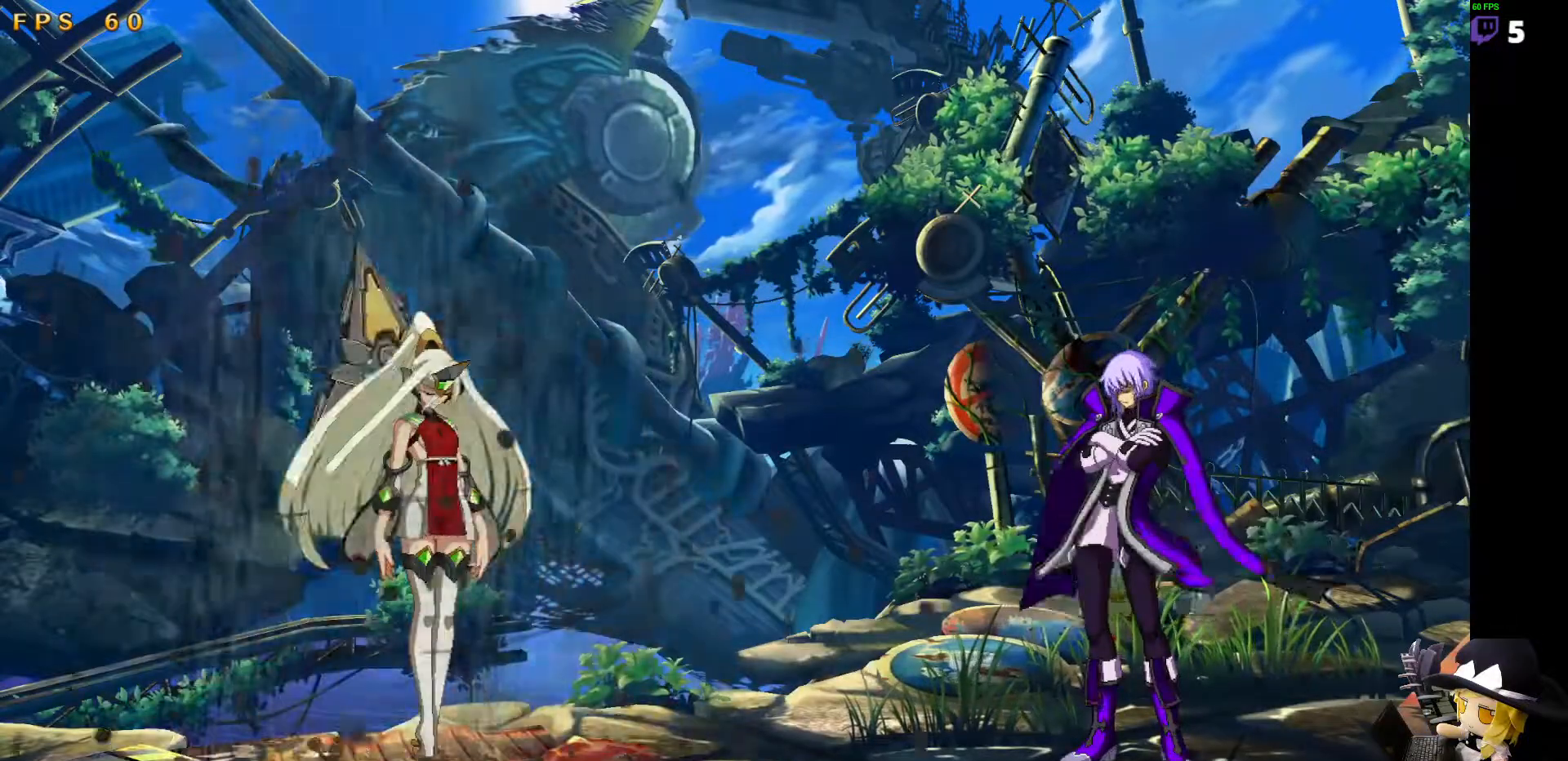
{"buttons": [], "events": []}
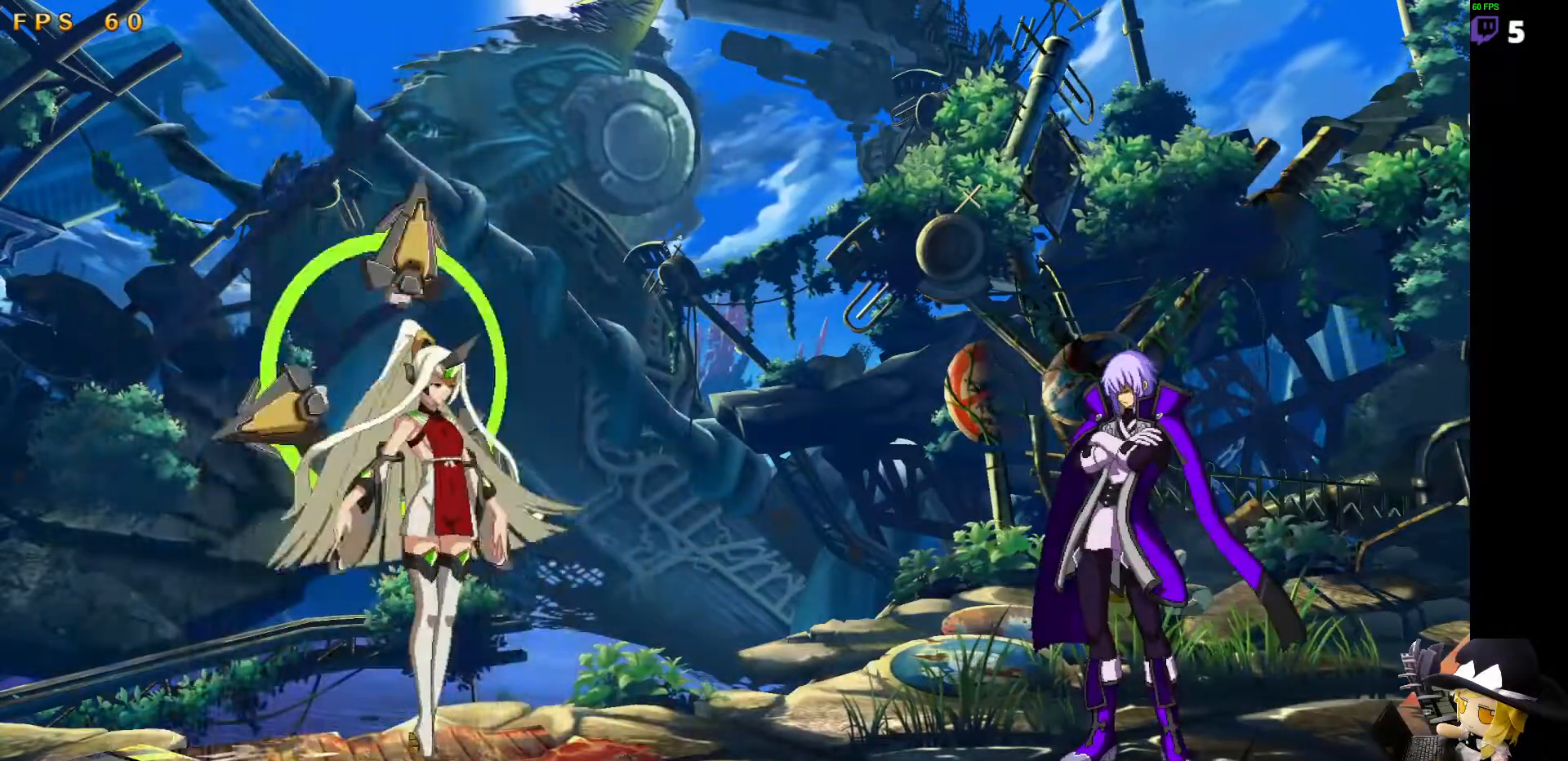
{"buttons": [], "events": []}
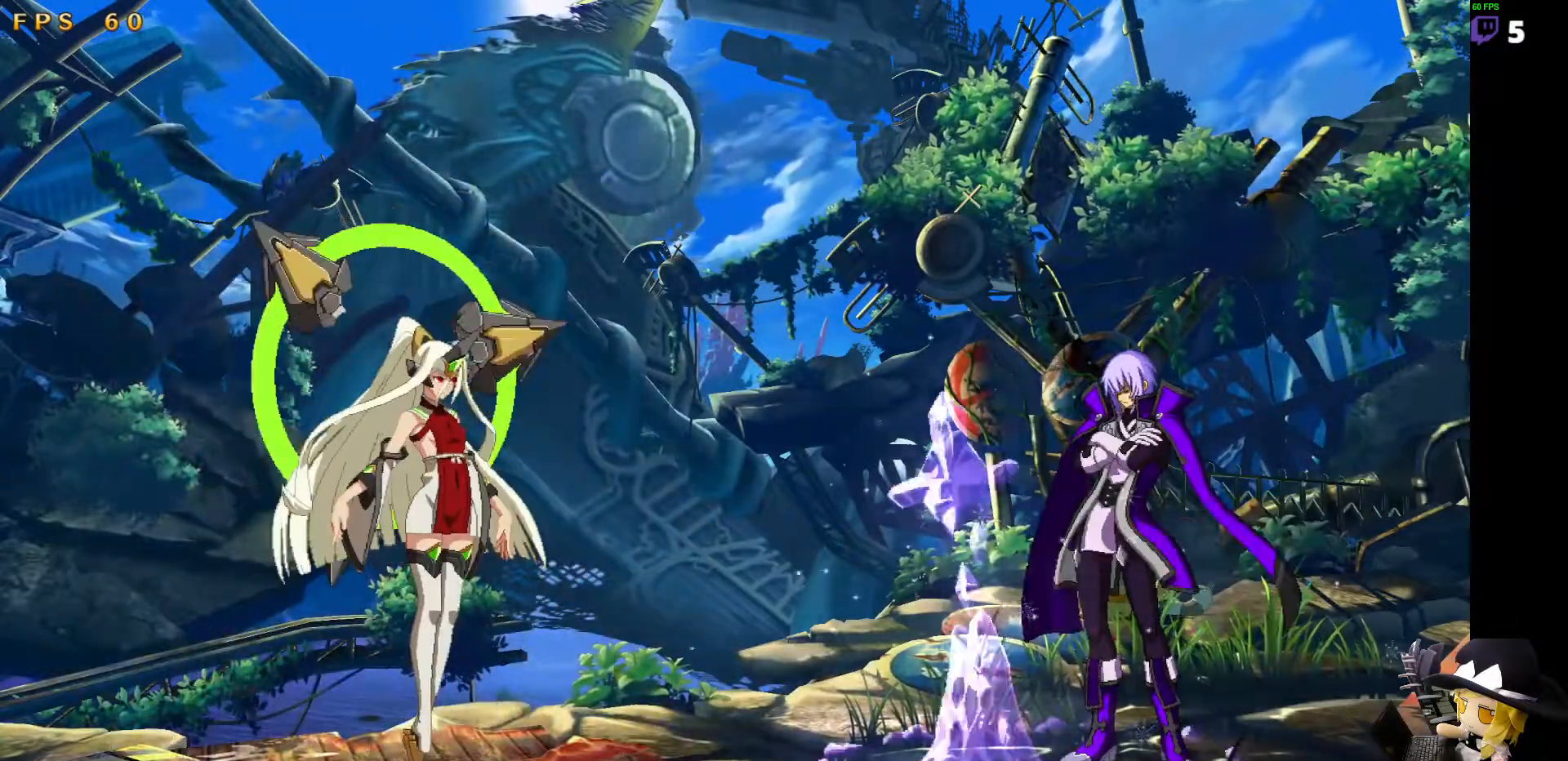
{"buttons": ["DPAD_LEFT"], "events": [[472, "DPAD_LEFT", "down"]]}
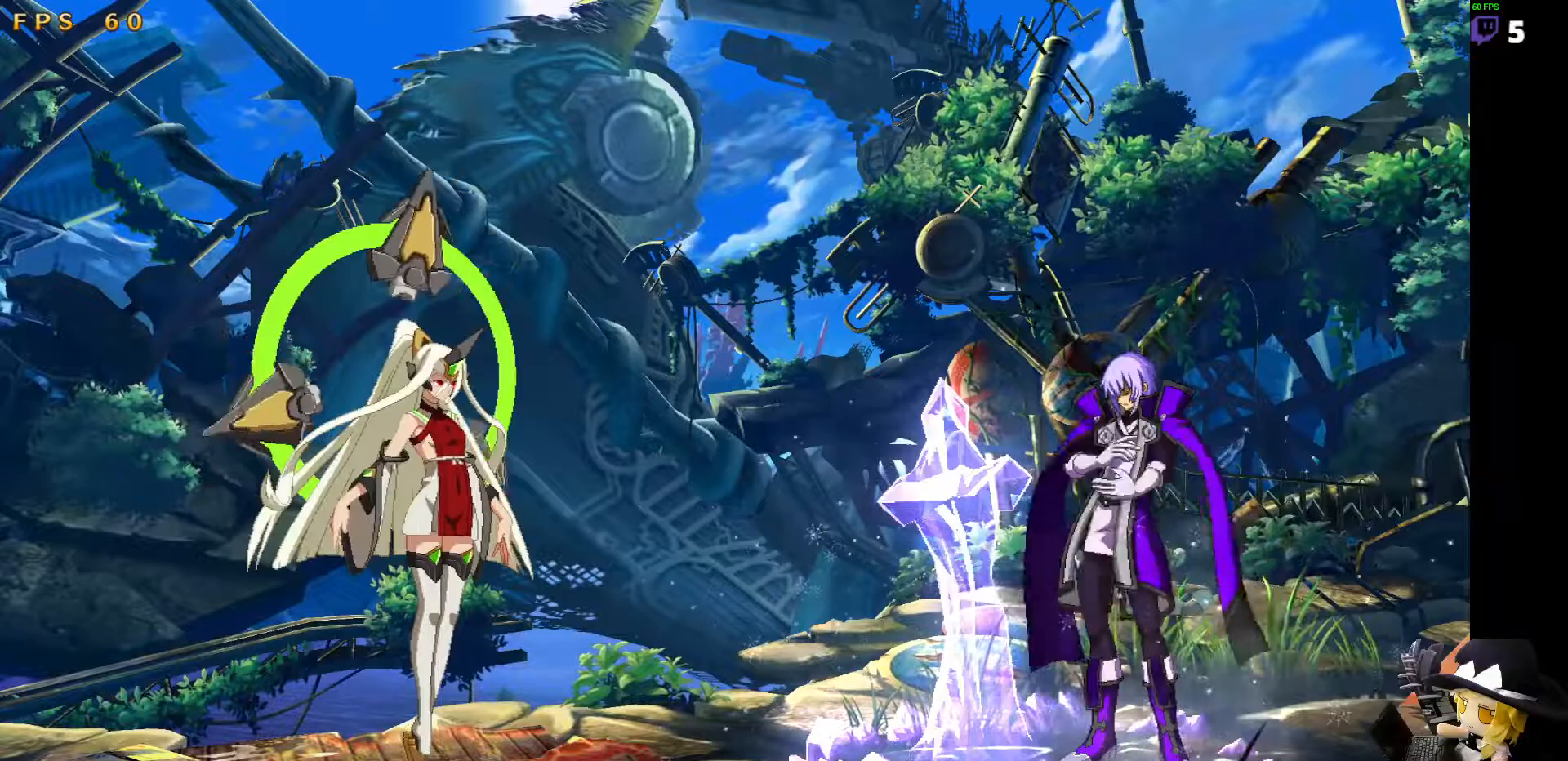
{"buttons": [], "events": [[17, "DPAD_DOWN", "down"], [152, "DPAD_DOWN", "up"], [152, "DPAD_UP", "down"], [236, "DPAD_LEFT", "up"], [270, "DPAD_UP", "up"]]}